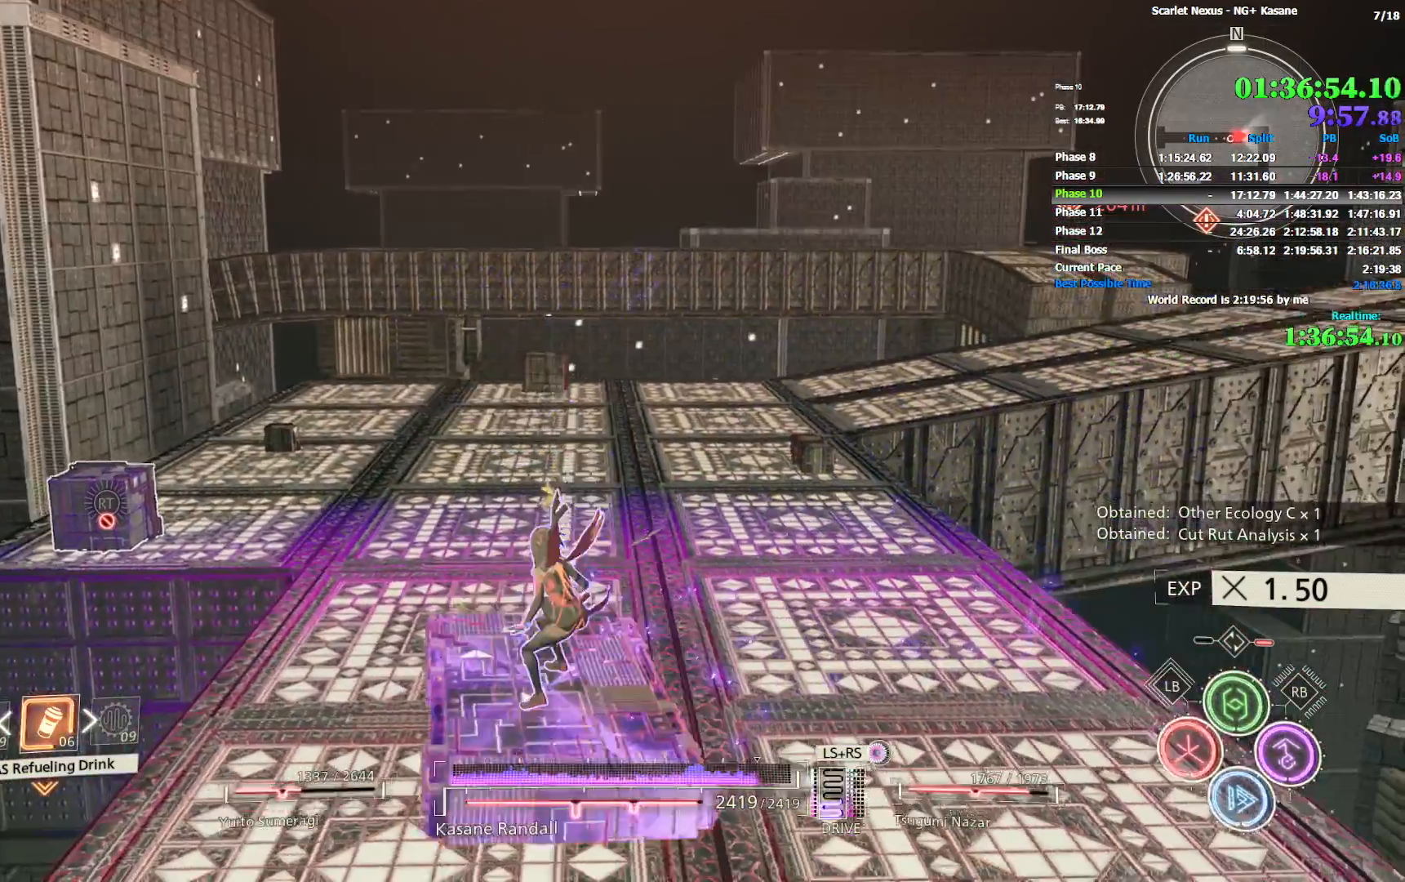
Gameplay with a controller (PlayStation layout); each line is a JSON object with the inputs held at the frame after it (dt_ms = milliseconds from this image to that frame). "events" lists button and stick changes between this image and that frame as [ms after this image, input, new state], when the widget could be followed in between. Not read: CIRCLE.
{"dt_ms": 500, "buttons": [], "left_stick": "up-right", "right_stick": "center", "events": [[300, "left_stick", "up-right"]]}
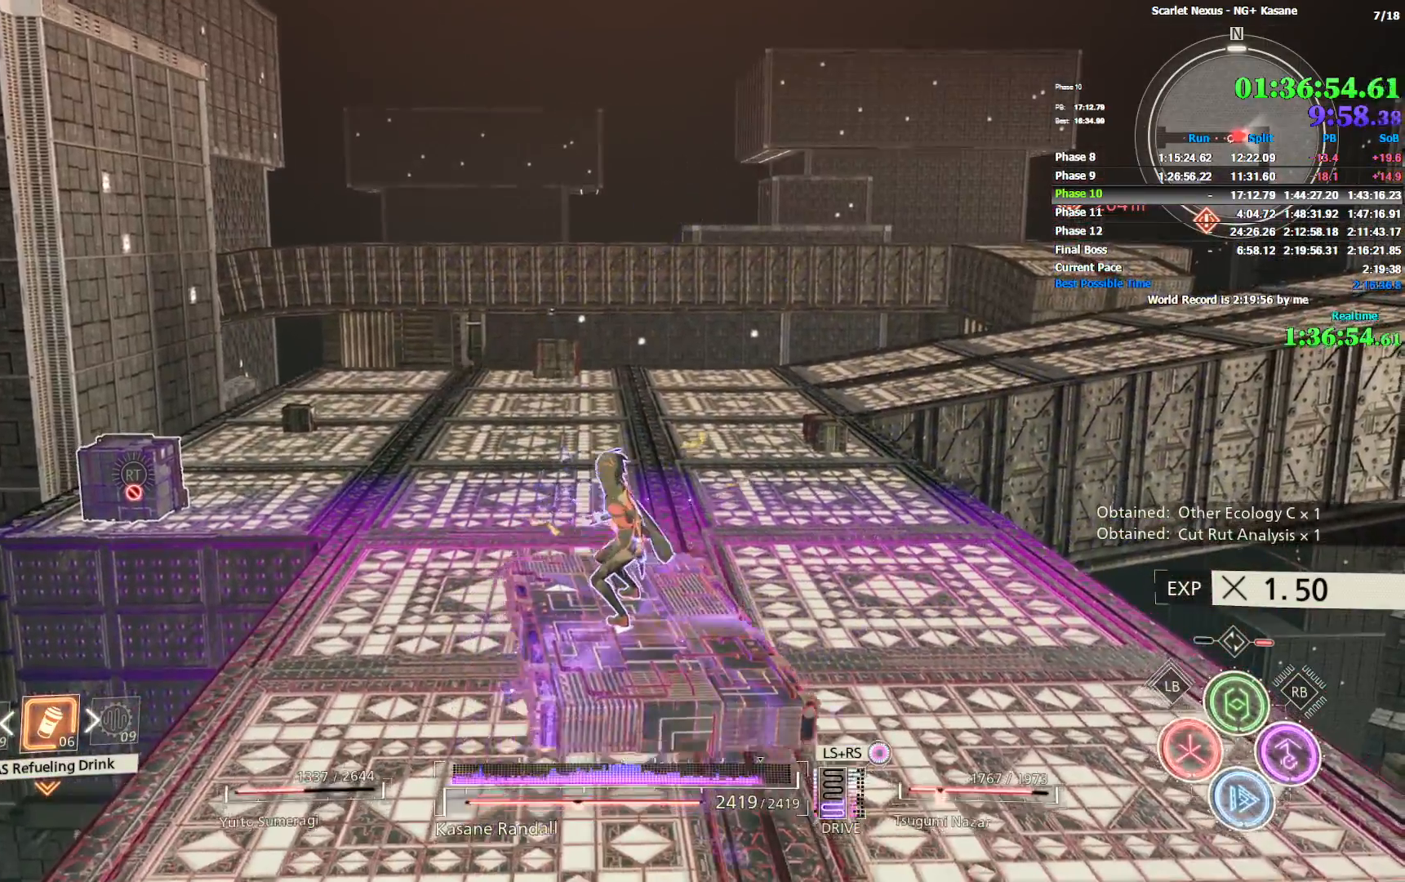
{"dt_ms": 500, "buttons": [], "left_stick": "center", "right_stick": "center", "events": [[450, "left_stick", "center"]]}
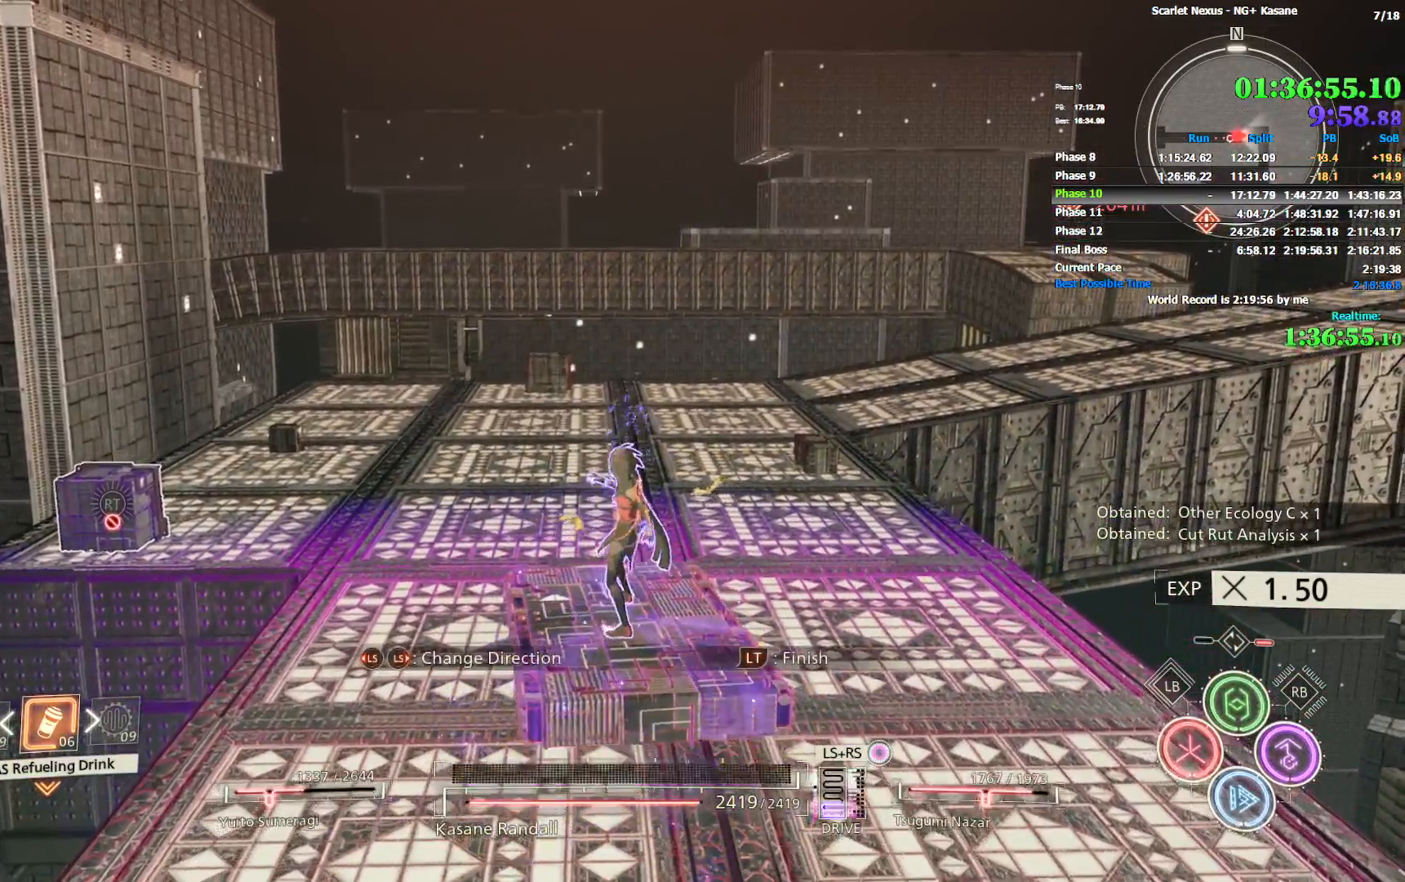
{"dt_ms": 500, "buttons": [], "left_stick": "up-right", "right_stick": "center", "events": [[183, "left_stick", "up-right"], [350, "left_stick", "center"], [467, "left_stick", "up-right"]]}
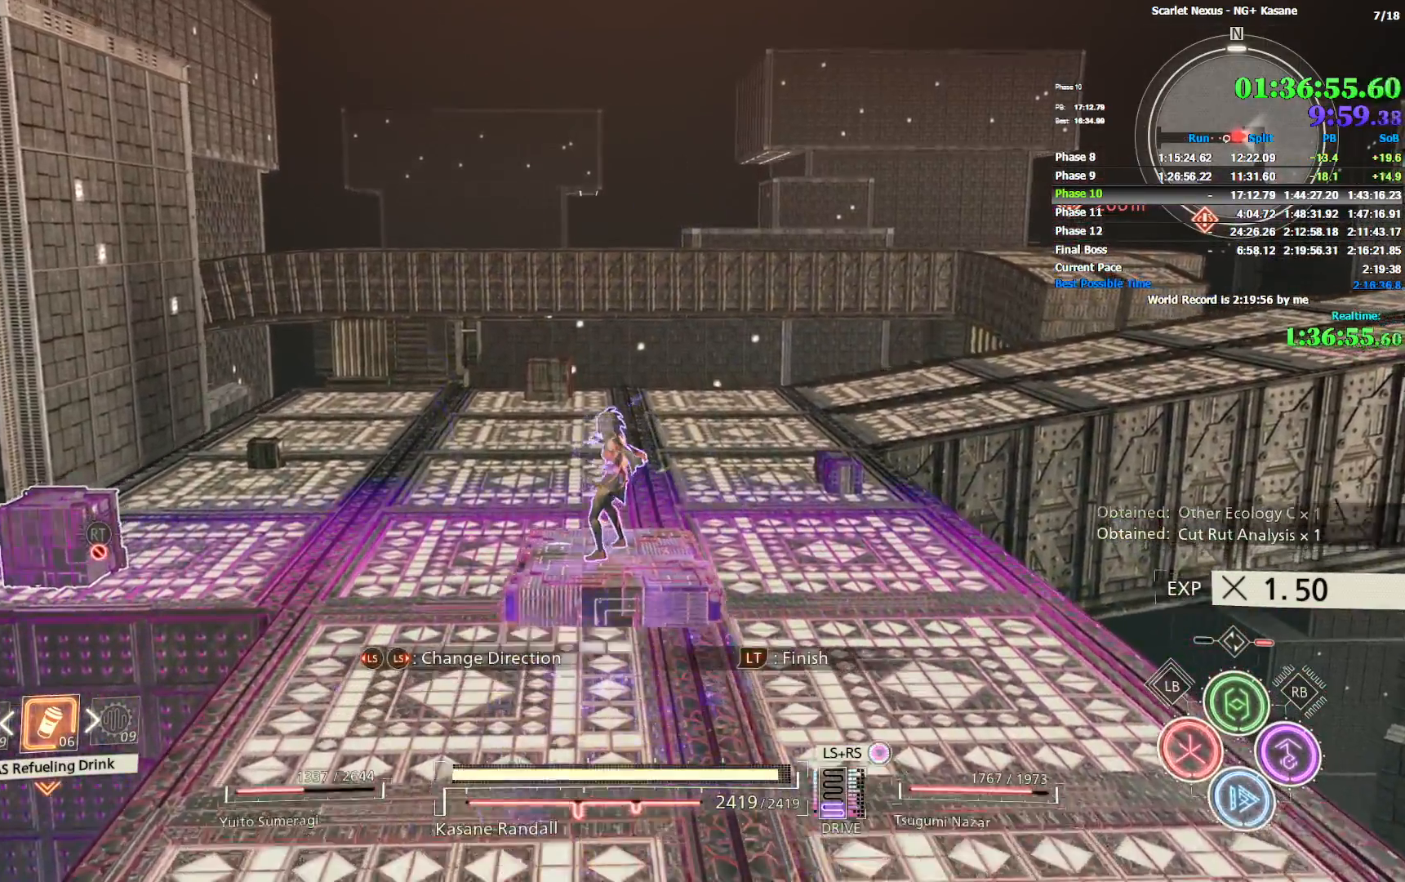
{"dt_ms": 500, "buttons": [], "left_stick": "center", "right_stick": "center", "events": [[100, "left_stick", "center"]]}
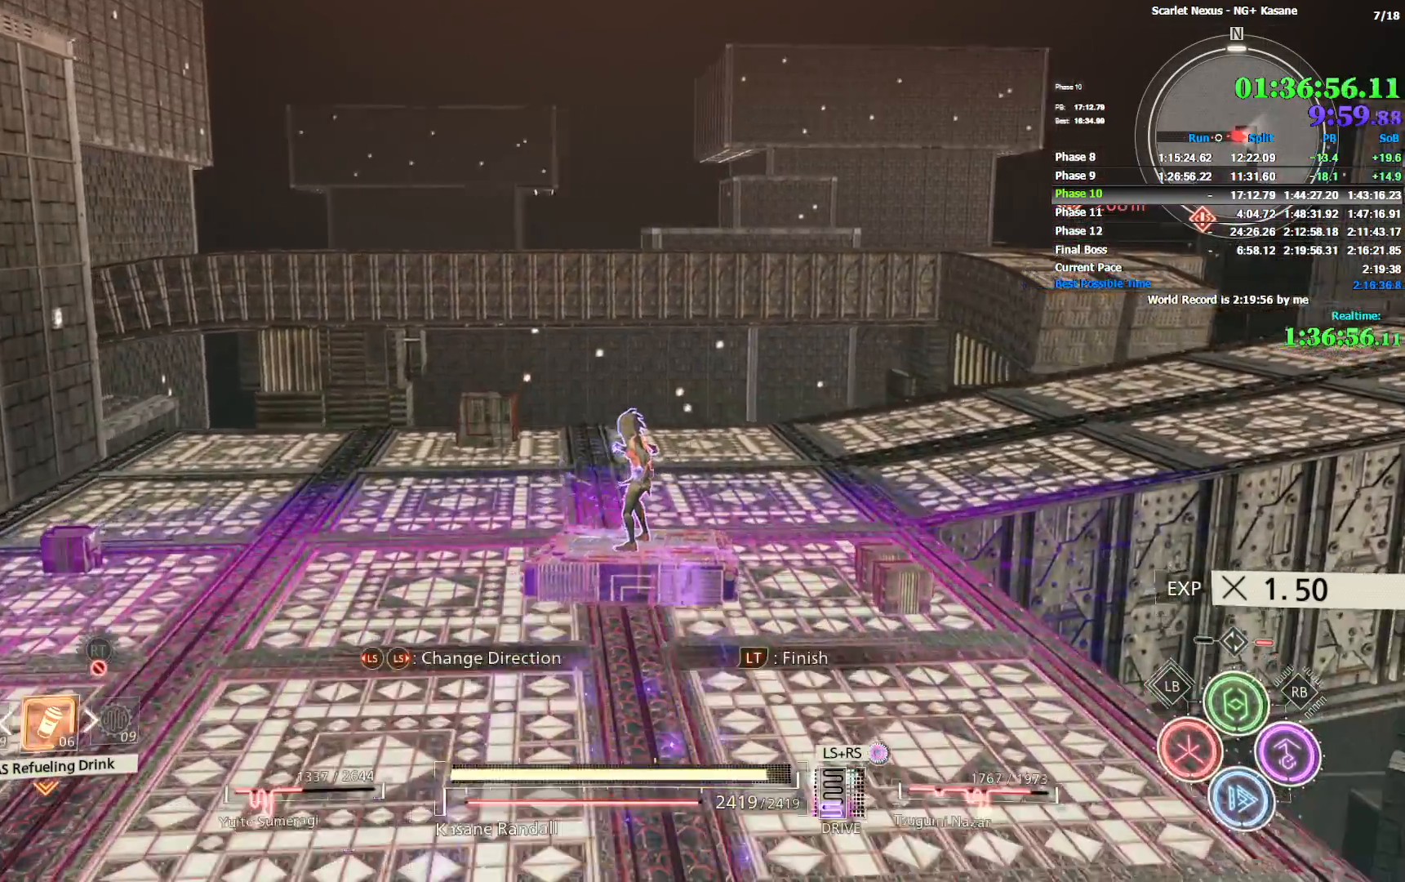
{"dt_ms": 500, "buttons": [], "left_stick": "up-right", "right_stick": "right", "events": [[17, "right_stick", "right"], [133, "left_stick", "up-right"], [300, "left_stick", "center"], [350, "left_stick", "up-right"]]}
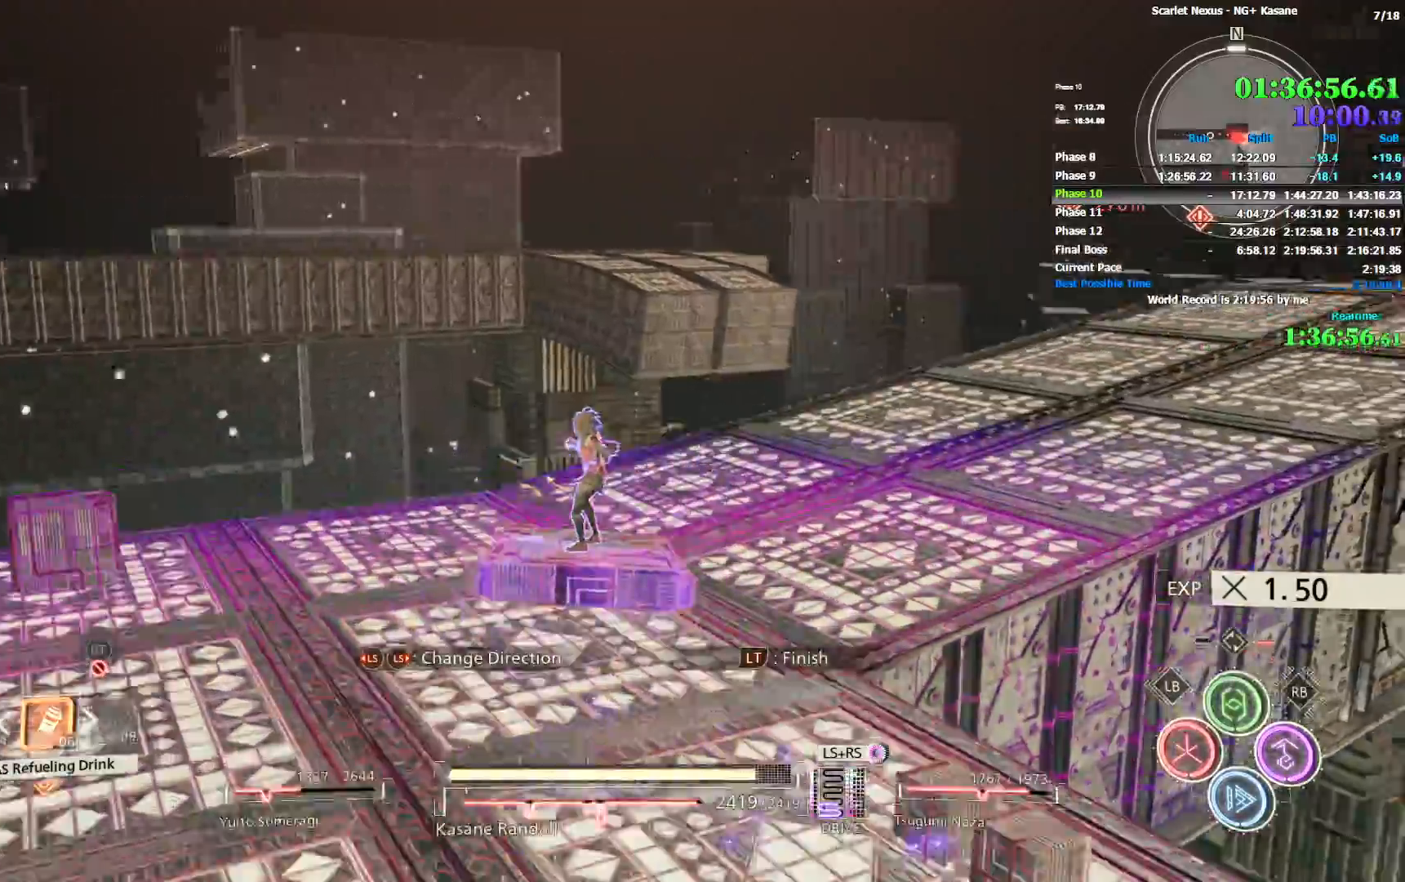
{"dt_ms": 500, "buttons": [], "left_stick": "up-right", "right_stick": "right", "events": [[200, "left_stick", "center"], [317, "left_stick", "up-right"]]}
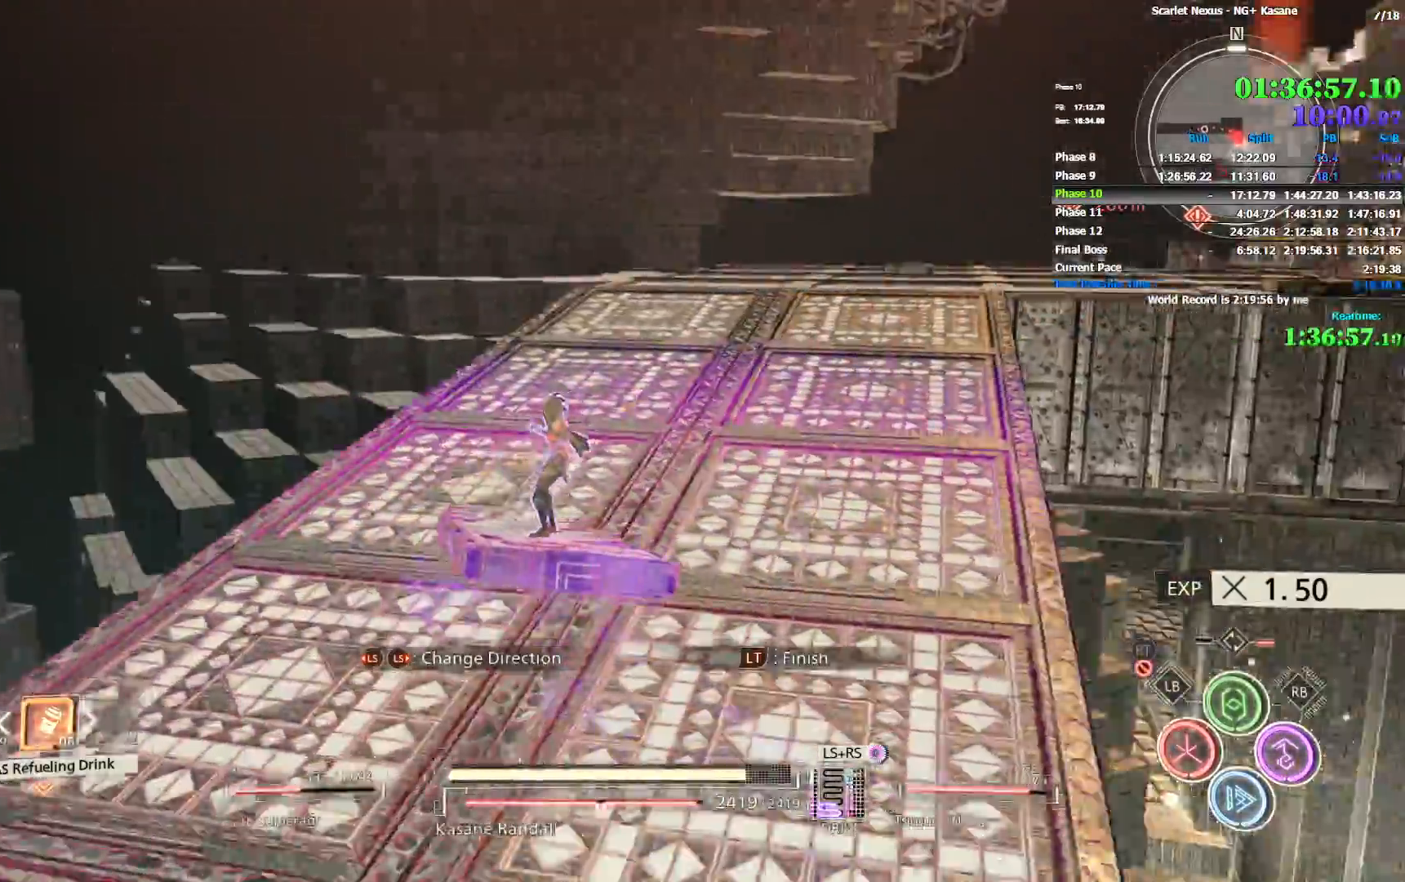
{"dt_ms": 1000, "buttons": [], "left_stick": "up-right", "right_stick": "right", "events": [[333, "left_stick", "center"], [617, "left_stick", "up-right"]]}
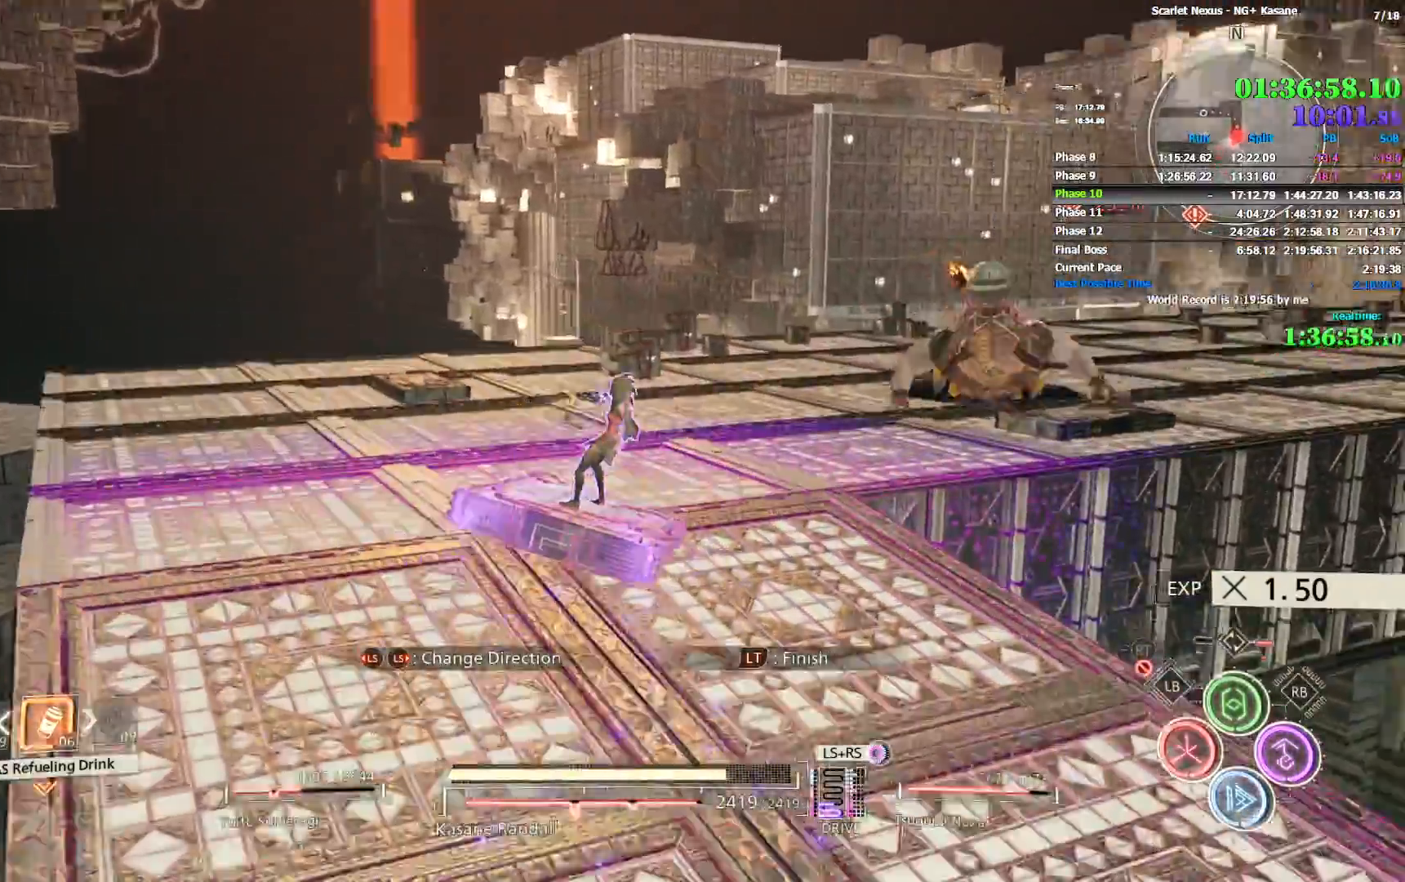
{"dt_ms": 1000, "buttons": [], "left_stick": "center", "right_stick": "center", "events": [[17, "left_stick", "center"], [333, "left_stick", "up-right"], [767, "left_stick", "center"], [950, "right_stick", "center"]]}
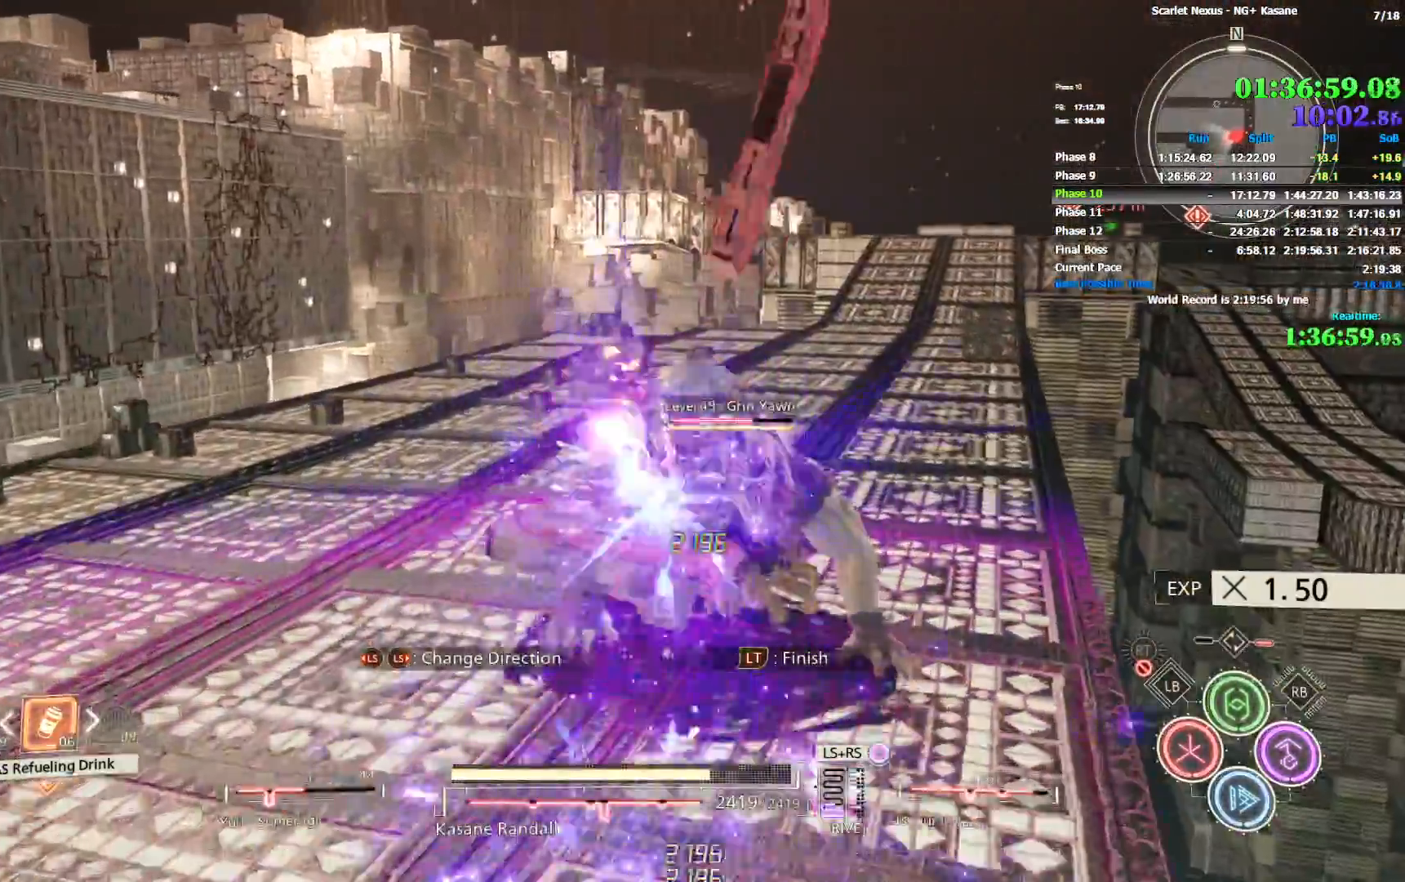
{"dt_ms": 500, "buttons": [], "left_stick": "center", "right_stick": "center", "events": [[117, "right_stick", "right"], [250, "left_stick", "up-right"], [333, "right_stick", "center"], [400, "left_stick", "center"]]}
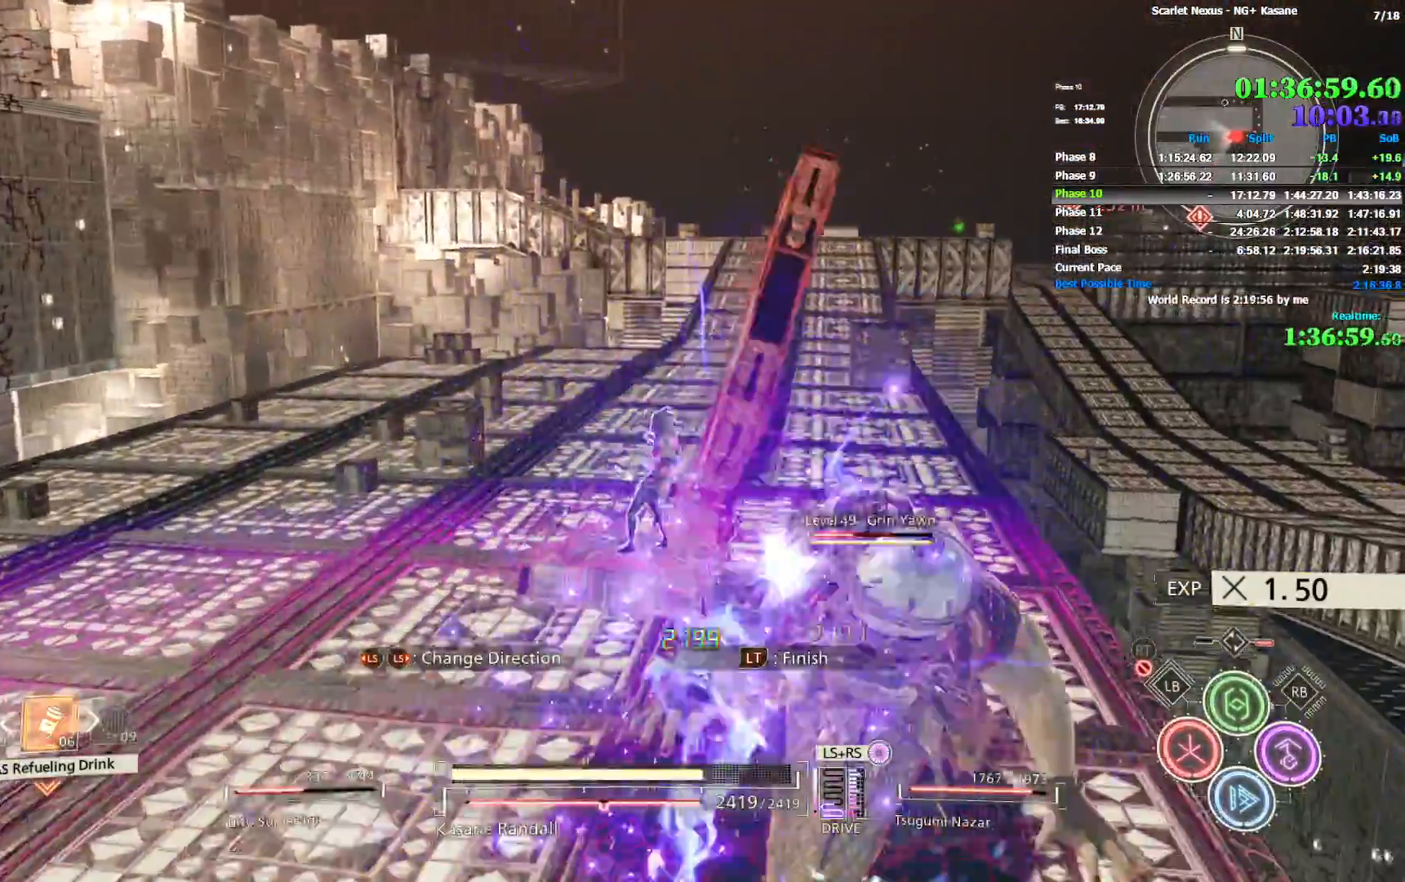
{"dt_ms": 500, "buttons": [], "left_stick": "center", "right_stick": "center", "events": []}